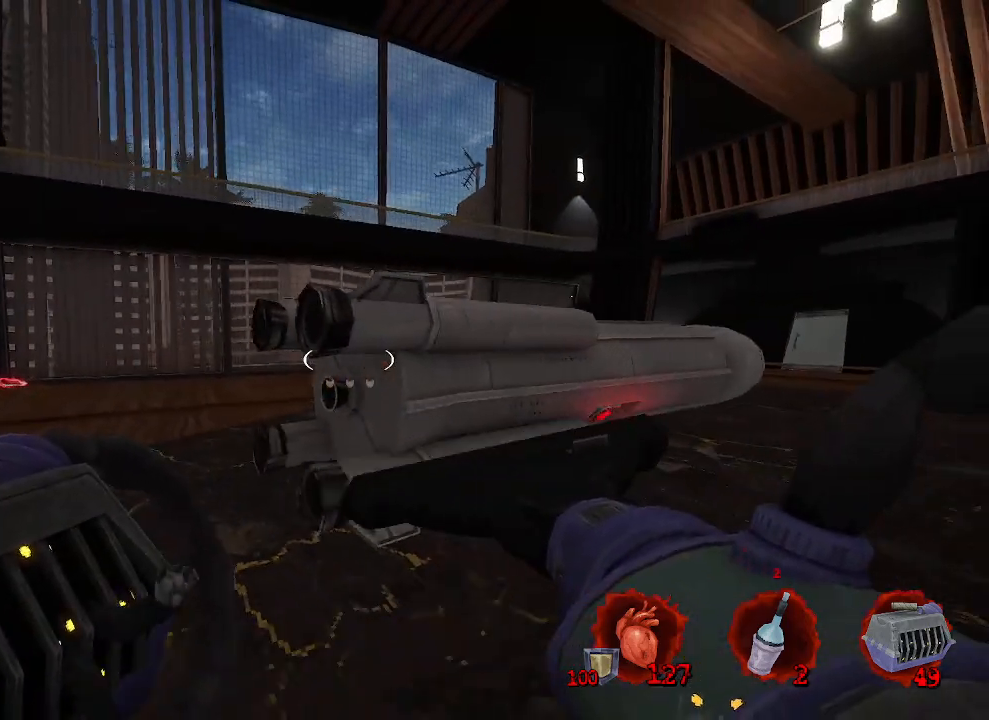
Gameplay with keyboard and mouse; each line is a JSON object with the keys and mouse buttons held at the frame after it. "events" lists presses ("down") and releases ("up") of "1", "2", "a", "b", "c", "ctrl", "d", "e", "f", "g", "q", "r", "s", "shift", "space", "tab", "v", "w", "x", "z", "mouse_left", "mouse_wheel", "mouse_right", "mouse_mb4" and "mouse_mb5" between this image and that frame as [ms after this image, input, new state], when the widget could be followed in between. "mouse_left", "mouse_wheel", "mouse_right", "mouse_mb4", "mouse_mb5" = the "left", "wheel", "right", "mb4", "mb5" buttons of the "mouse" list. No other keys are recorded. "wheel" means that the mouse wheel is clicked or scrolled. Not read: mouse_move.
{"keys": ["q"], "mouse": [], "events": [[183, "q", "down"], [233, "d", "up"], [467, "s", "up"]]}
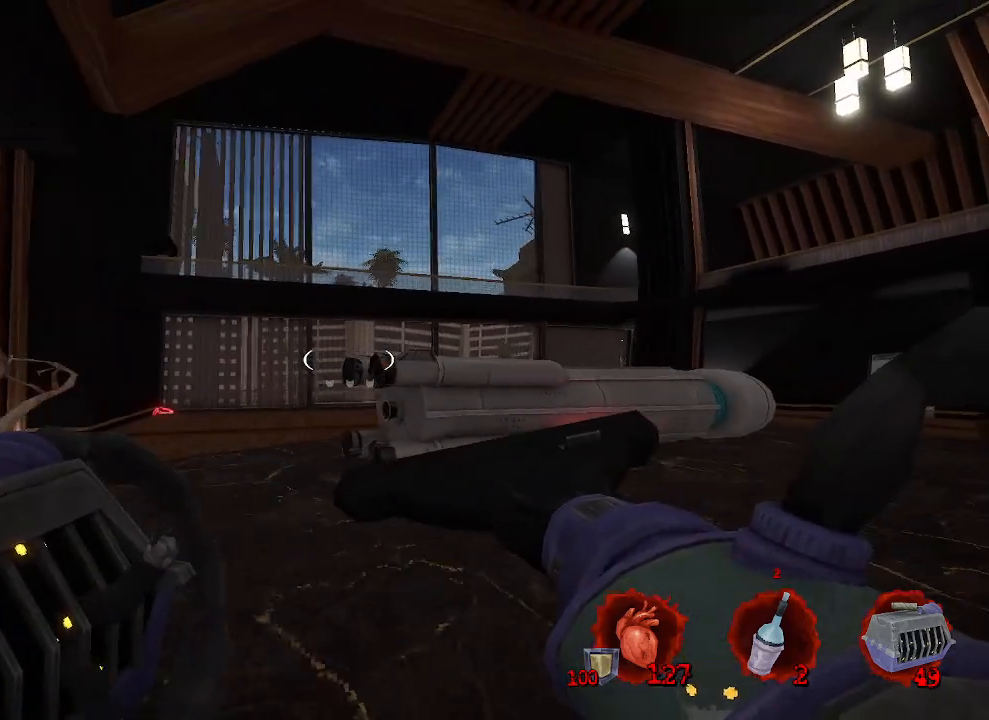
{"keys": ["ctrl", "space", "z"], "mouse": [], "events": [[150, "z", "down"], [250, "q", "up"], [433, "space", "down"], [467, "ctrl", "down"]]}
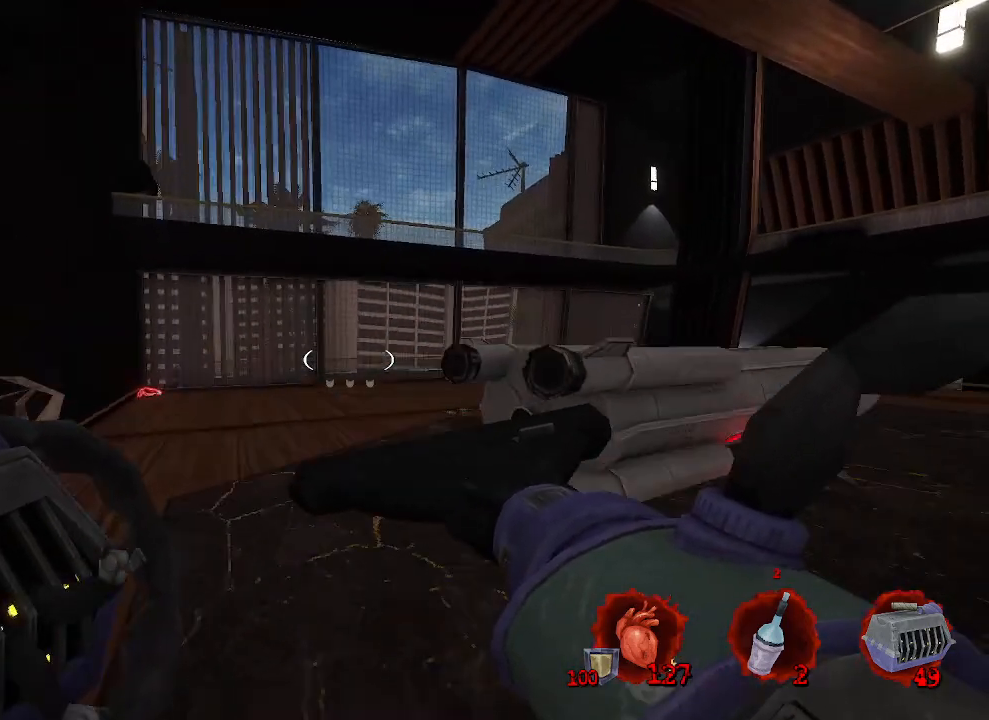
{"keys": ["z"], "mouse": [], "events": [[17, "space", "up"], [117, "space", "down"], [267, "ctrl", "up"], [267, "space", "up"]]}
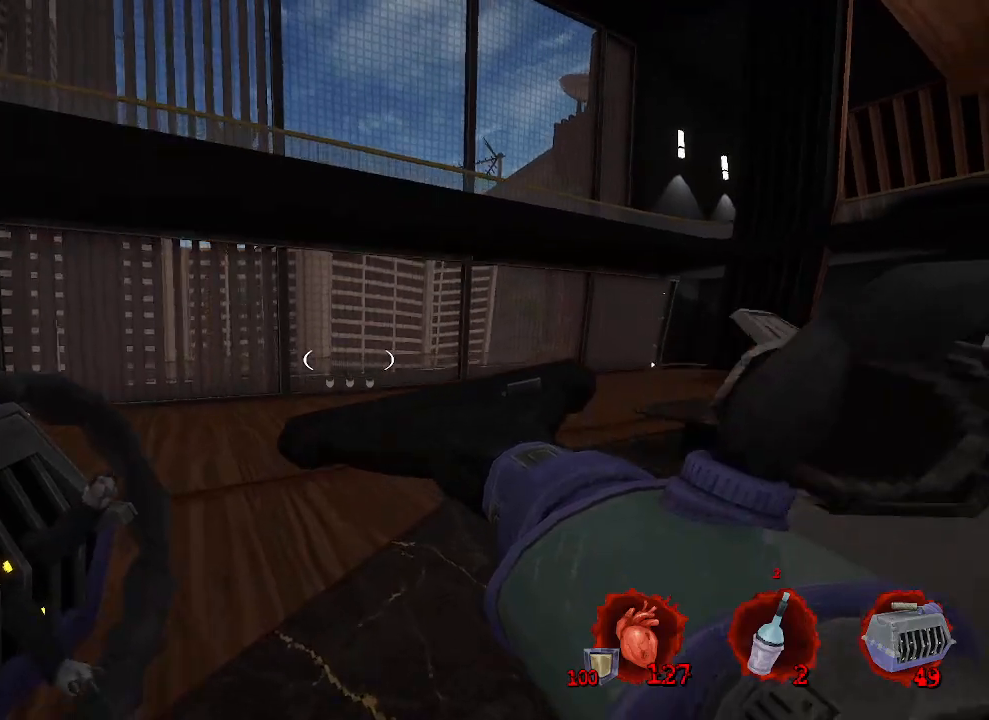
{"keys": ["z"], "mouse": [], "events": [[83, "q", "down"], [133, "z", "up"], [267, "z", "down"], [417, "q", "up"]]}
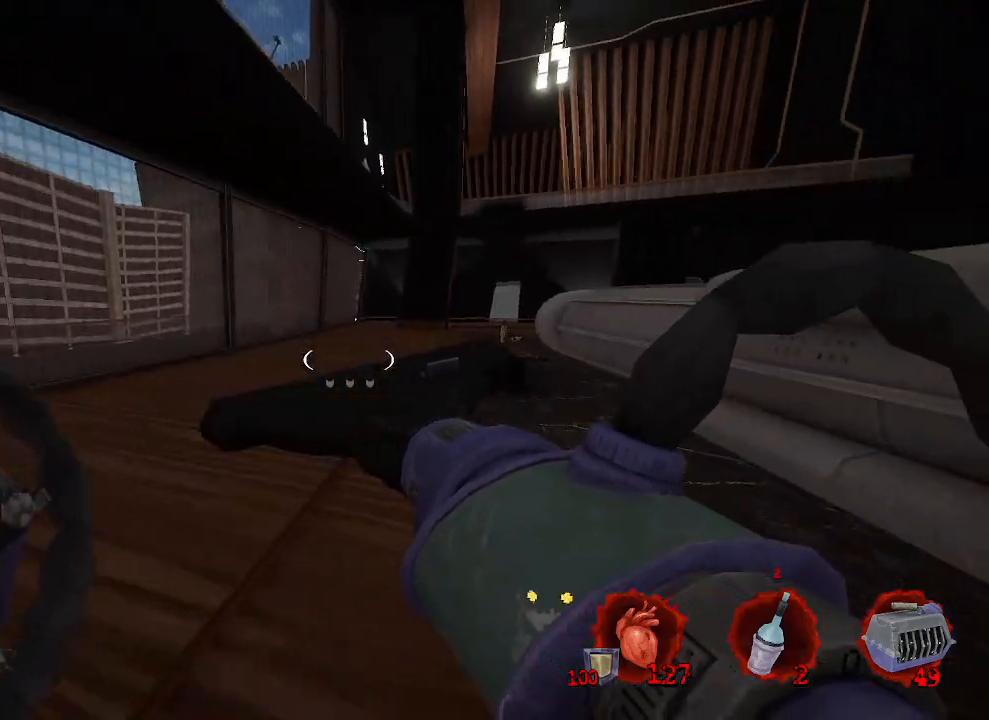
{"keys": ["space", "z"], "mouse": [], "events": [[50, "ctrl", "down"], [200, "space", "down"], [333, "ctrl", "up"]]}
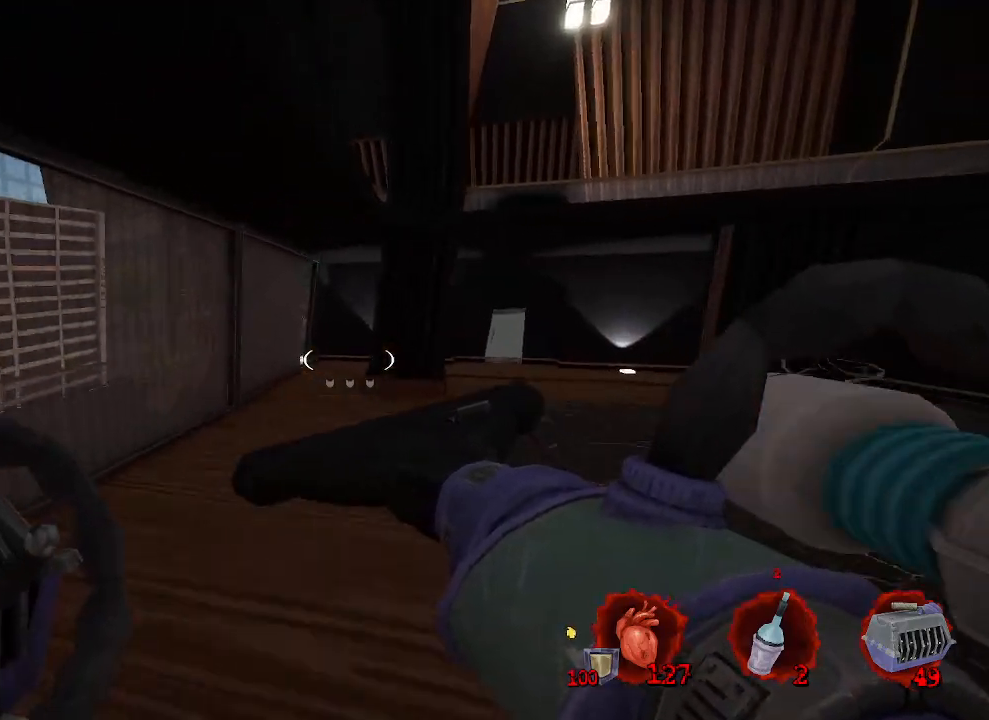
{"keys": ["q", "z"], "mouse": [], "events": [[167, "q", "down"], [483, "space", "up"]]}
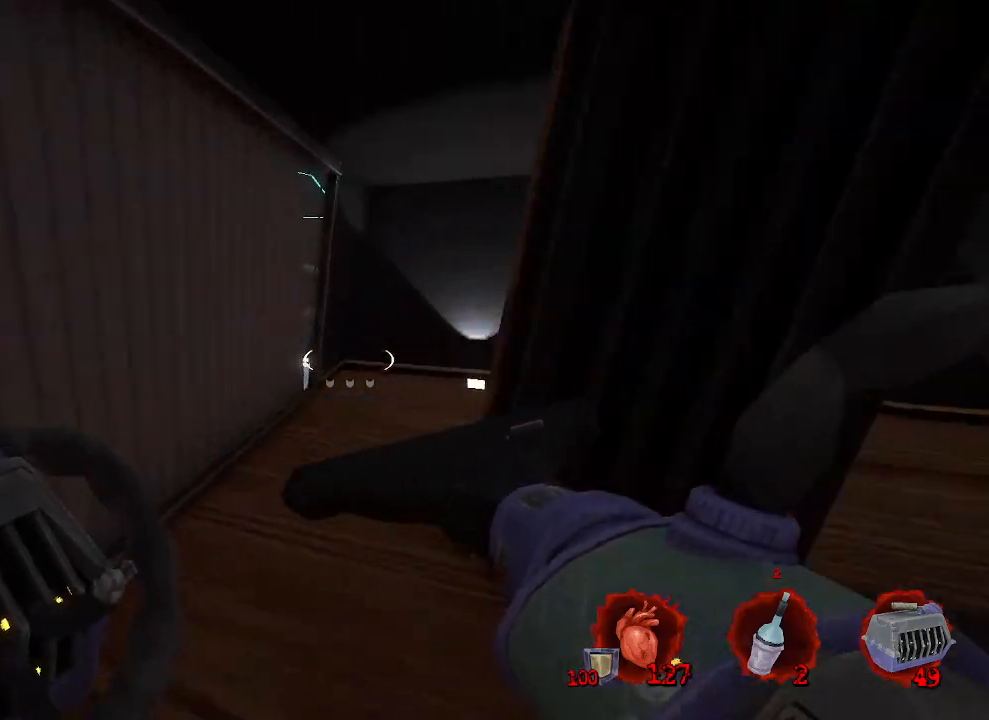
{"keys": ["q"], "mouse": [], "events": [[33, "q", "up"], [33, "z", "up"], [283, "d", "down"], [417, "d", "up"], [500, "q", "down"]]}
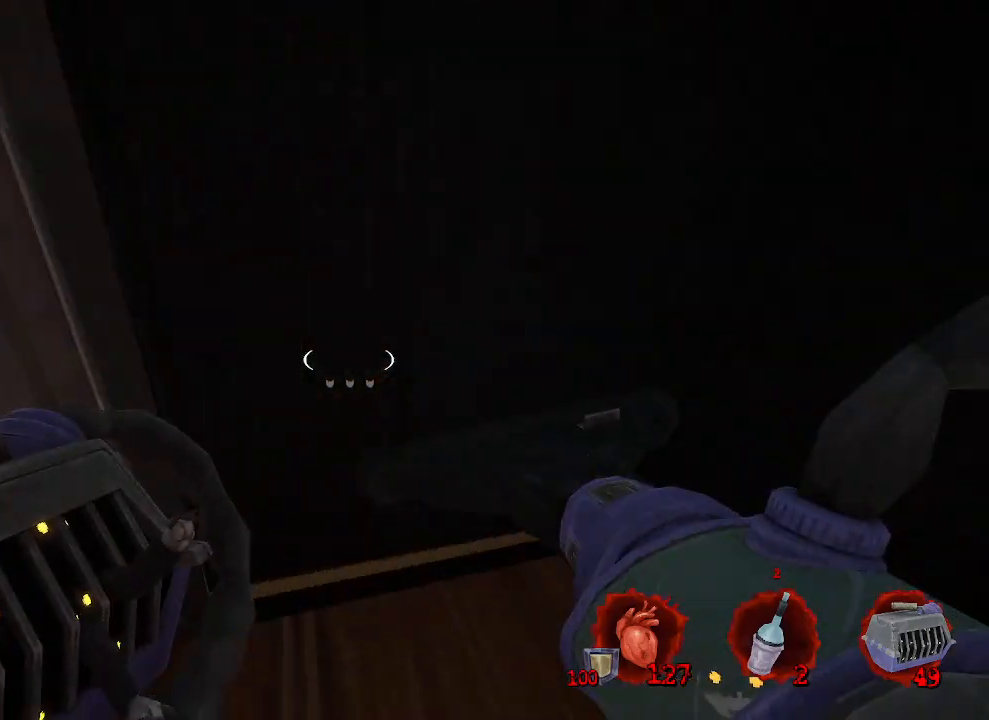
{"keys": ["q"], "mouse": [], "events": []}
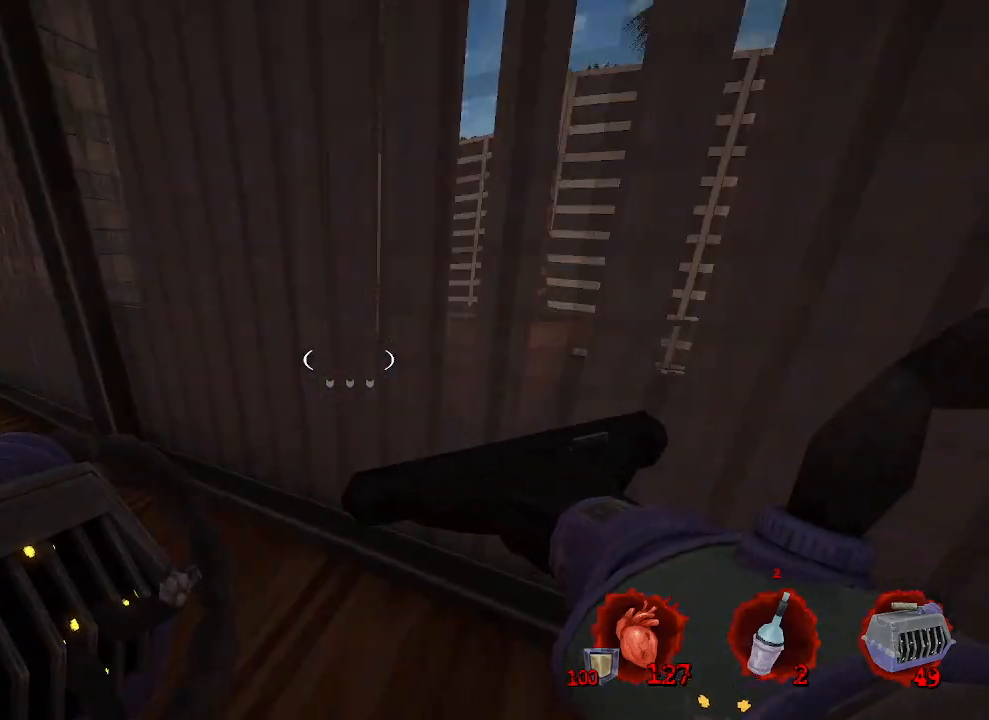
{"keys": ["z"], "mouse": [], "events": [[33, "q", "up"], [33, "z", "down"]]}
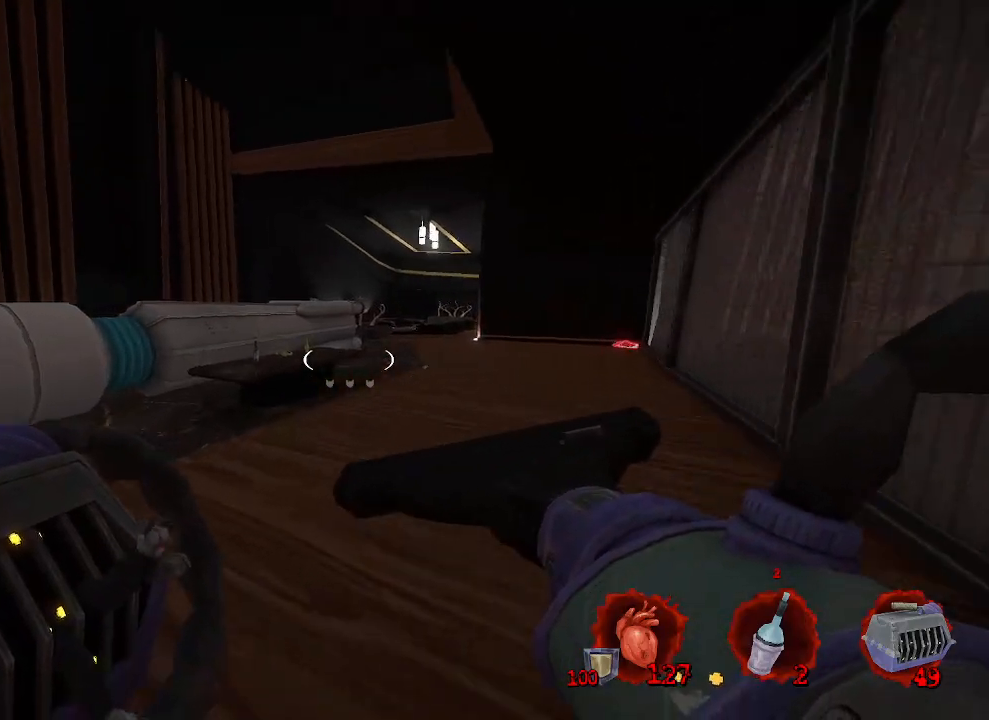
{"keys": ["ctrl", "z"], "mouse": [], "events": [[83, "q", "down"], [283, "q", "up"], [450, "ctrl", "down"]]}
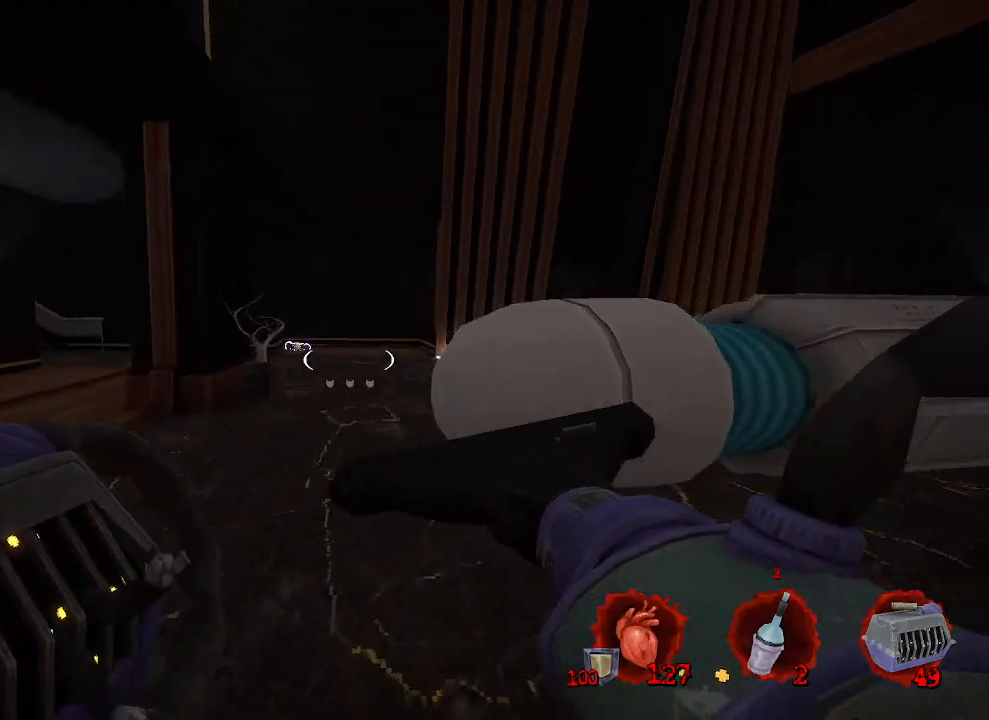
{"keys": ["q", "z"], "mouse": [], "events": [[50, "space", "down"], [150, "ctrl", "up"], [283, "space", "up"], [333, "q", "down"]]}
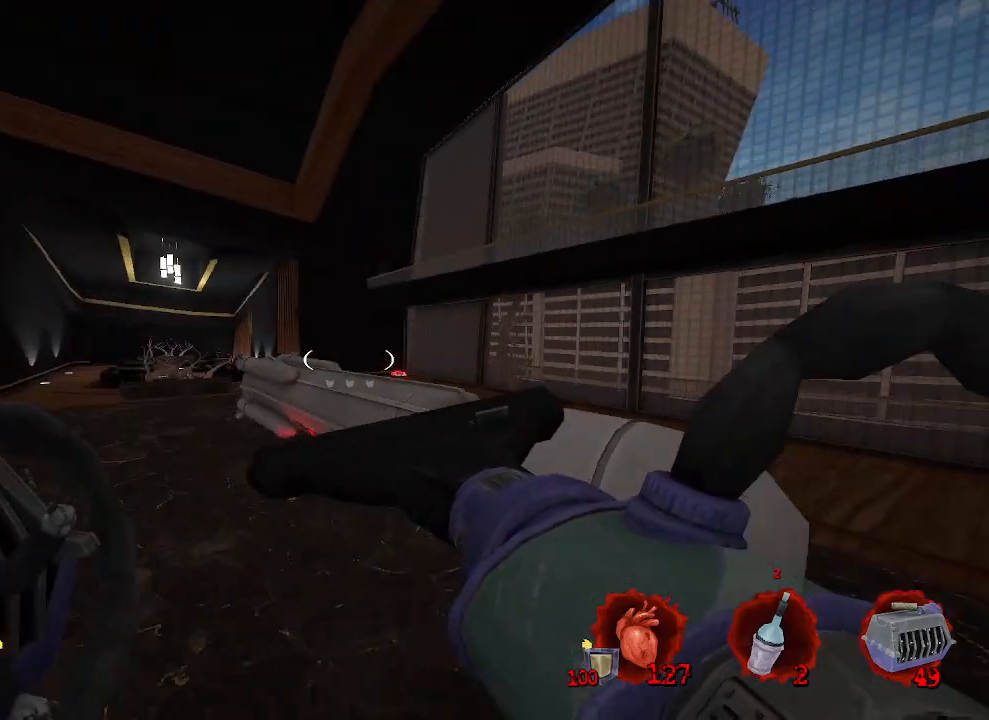
{"keys": ["q", "z"], "mouse": [], "events": []}
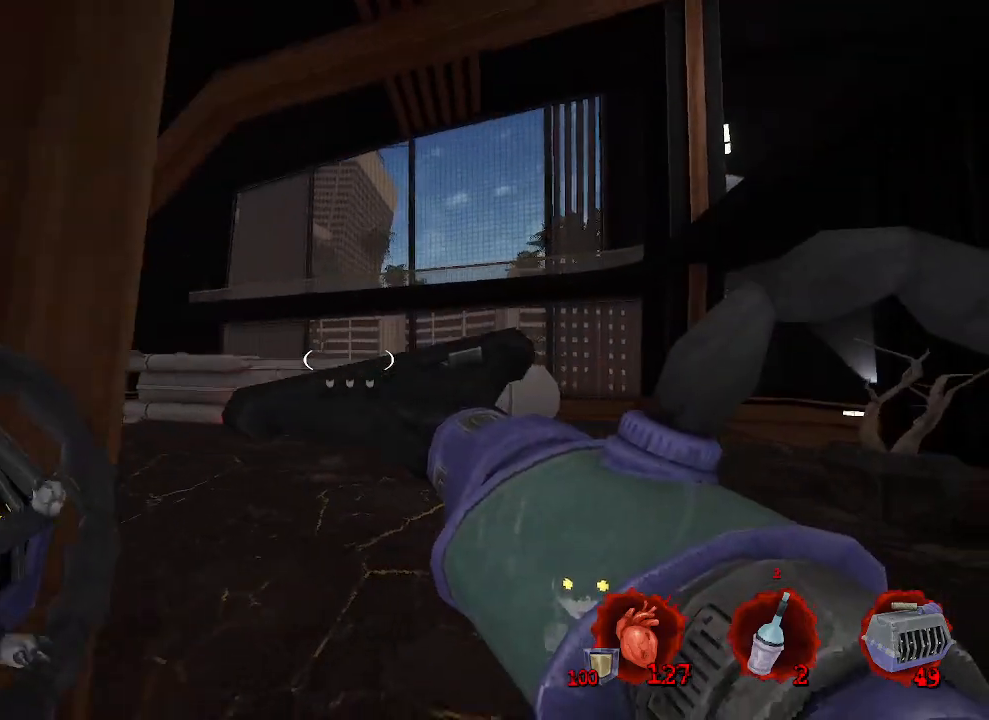
{"keys": ["q", "z"], "mouse": [], "events": [[83, "q", "up"], [317, "q", "down"]]}
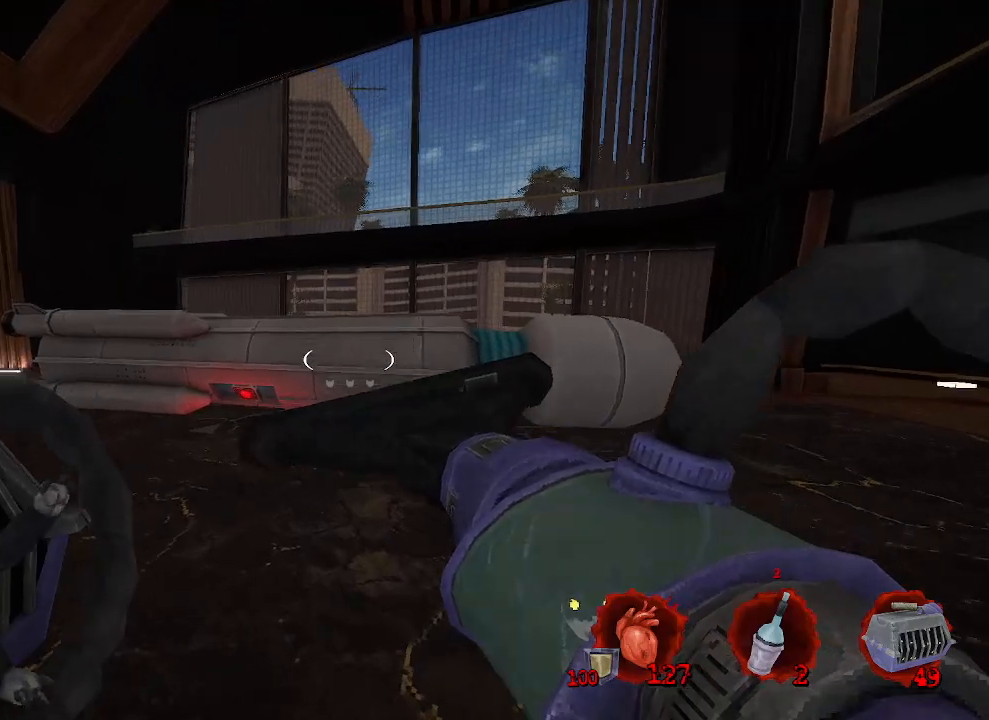
{"keys": ["z"], "mouse": [], "events": [[467, "q", "up"]]}
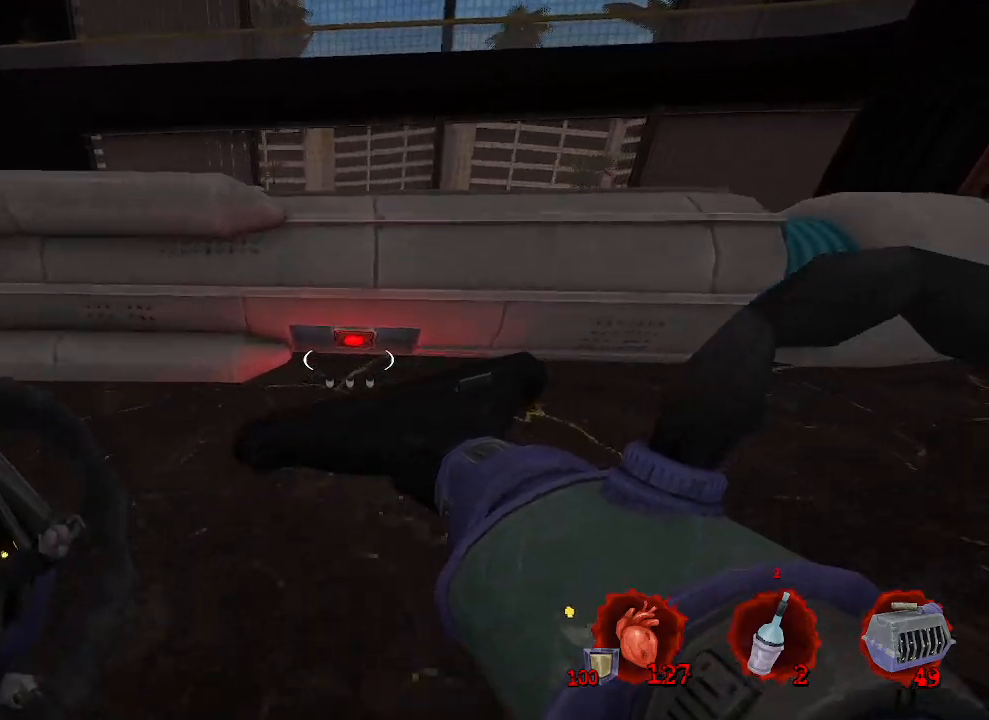
{"keys": [], "mouse": [], "events": [[217, "z", "up"]]}
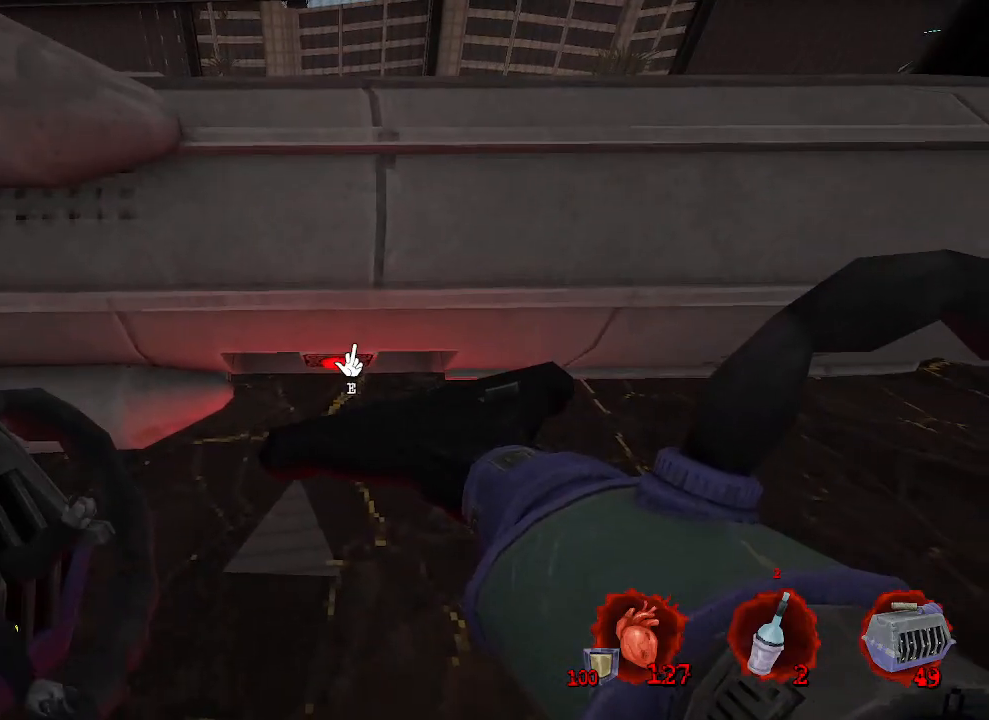
{"keys": ["s"], "mouse": [], "events": [[133, "e", "down"], [233, "e", "up"], [417, "s", "down"]]}
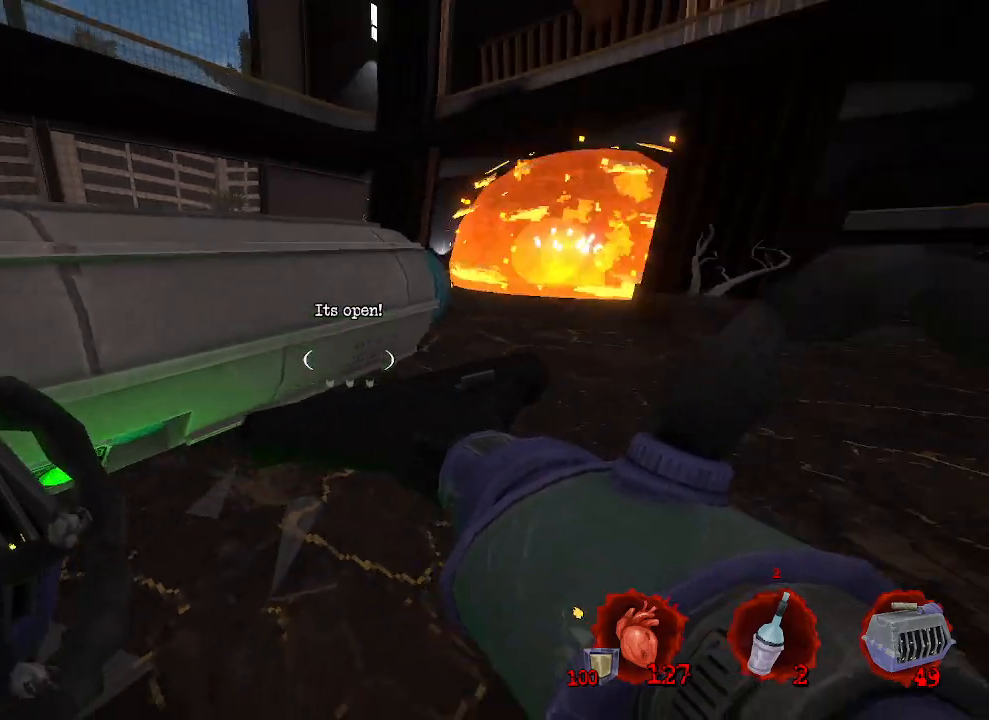
{"keys": ["s"], "mouse": [], "events": [[17, "d", "down"], [283, "d", "up"]]}
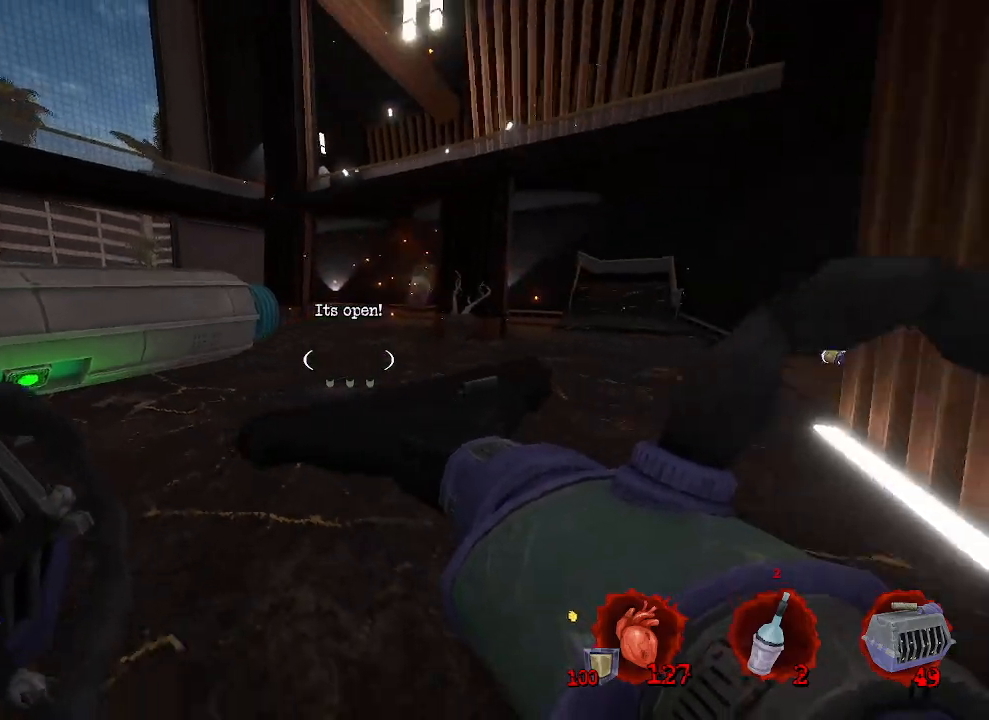
{"keys": [], "mouse": [], "events": [[67, "q", "down"], [350, "s", "up"], [433, "q", "up"]]}
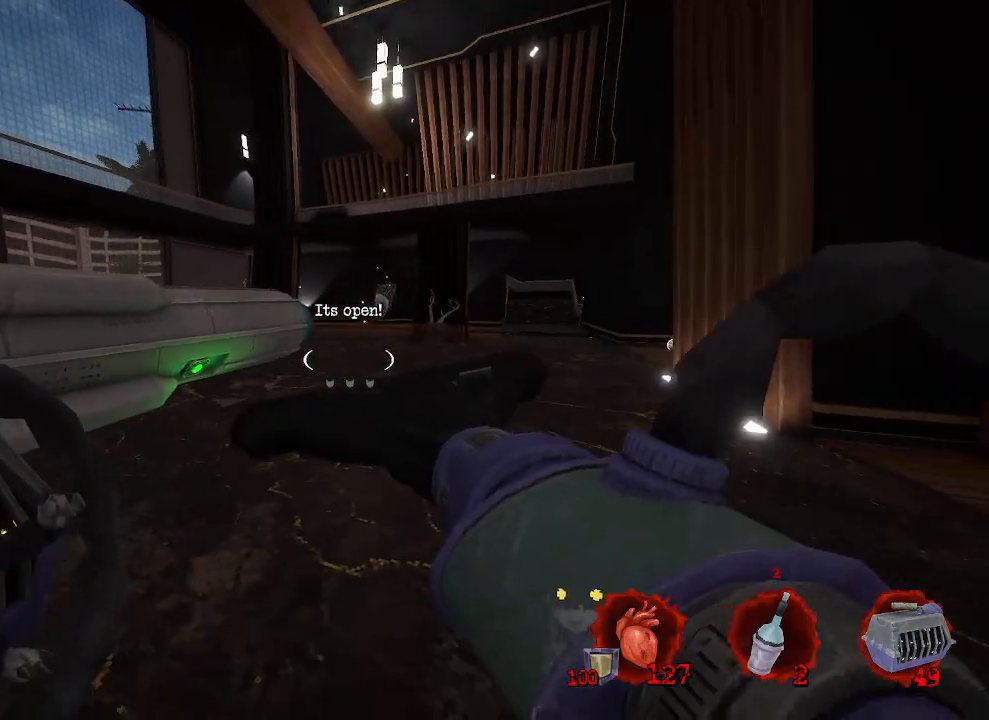
{"keys": [], "mouse": [], "events": []}
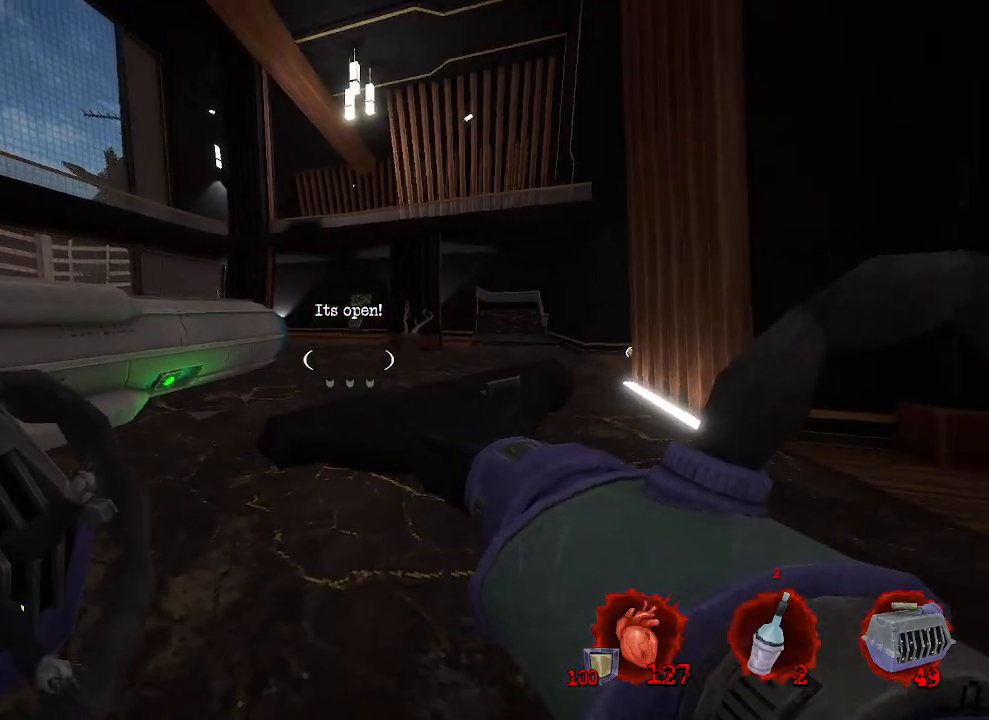
{"keys": ["z"], "mouse": [], "events": [[17, "z", "down"]]}
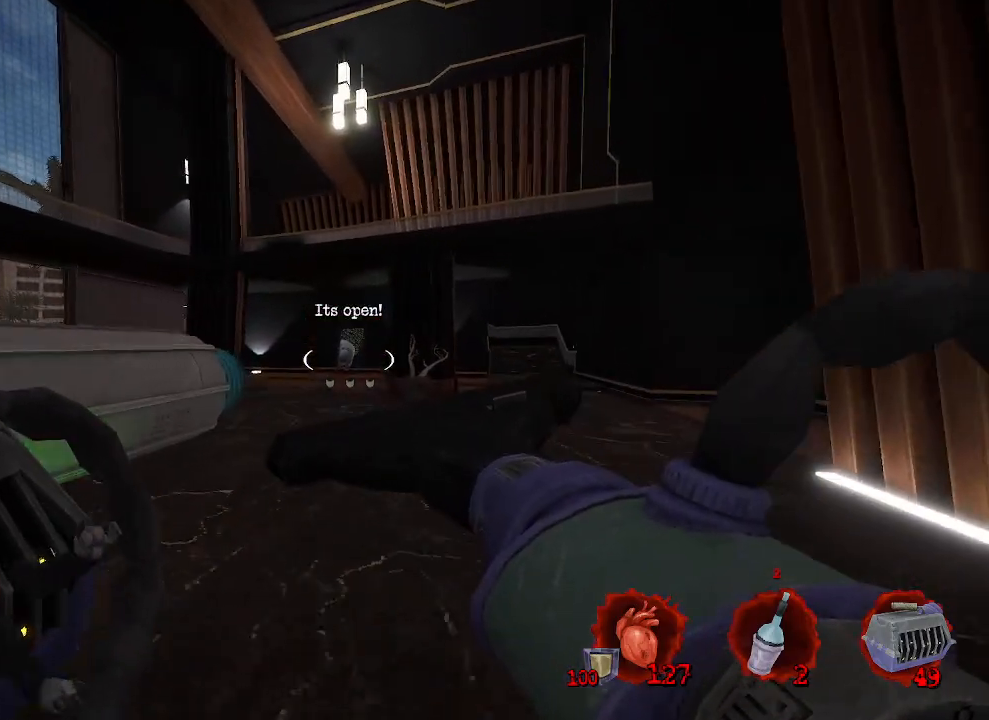
{"keys": ["z"], "mouse": [], "events": [[67, "ctrl", "down"], [167, "space", "down"], [300, "ctrl", "up"], [350, "space", "up"]]}
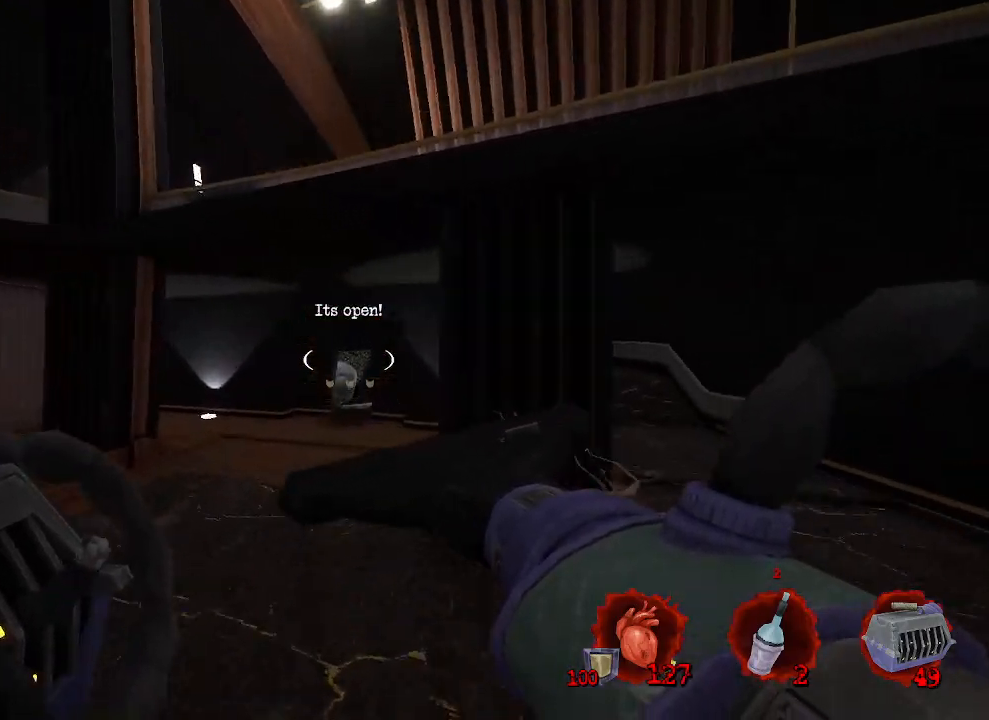
{"keys": [], "mouse": [], "events": [[83, "space", "down"], [283, "space", "up"], [383, "z", "up"]]}
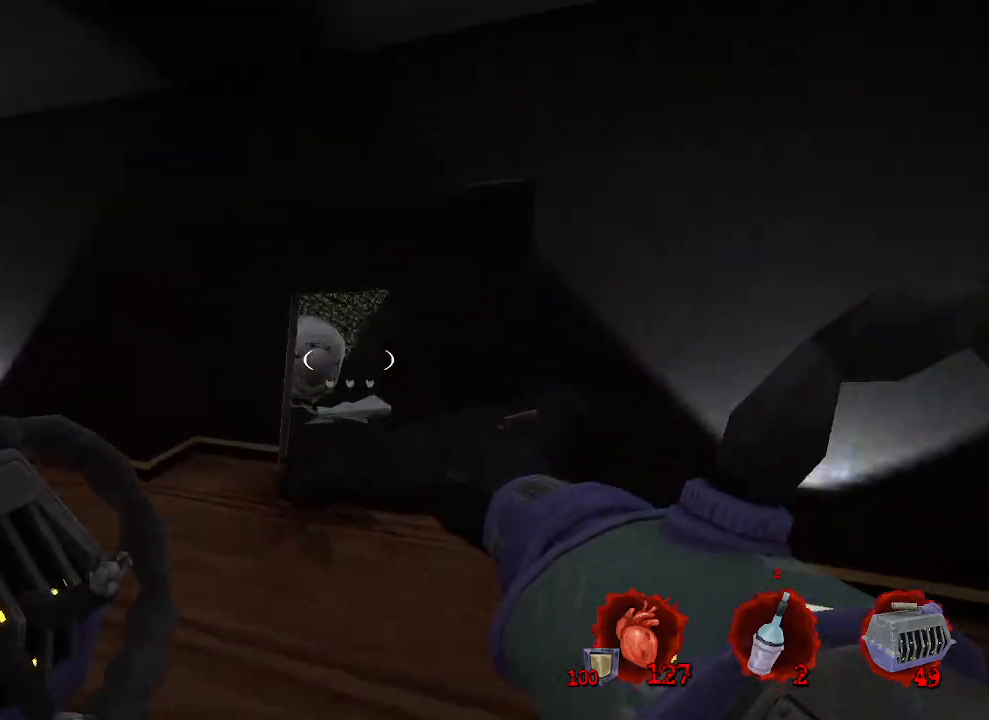
{"keys": [], "mouse": [], "events": [[150, "s", "down"], [483, "s", "up"]]}
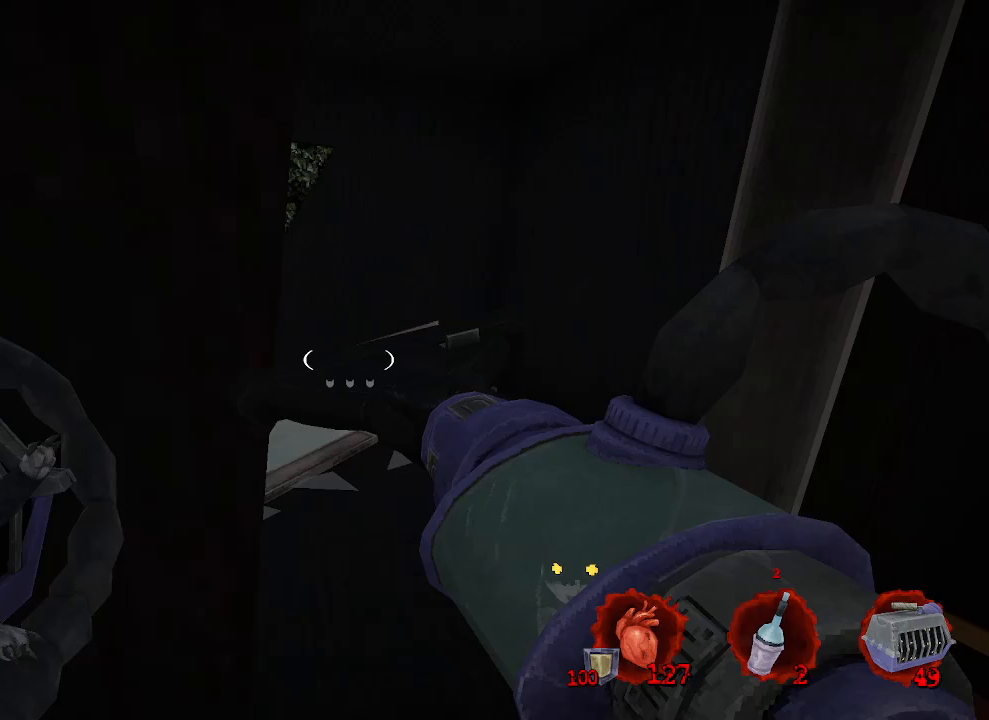
{"keys": ["d"], "mouse": [], "events": [[250, "z", "down"], [300, "d", "down"], [450, "z", "up"]]}
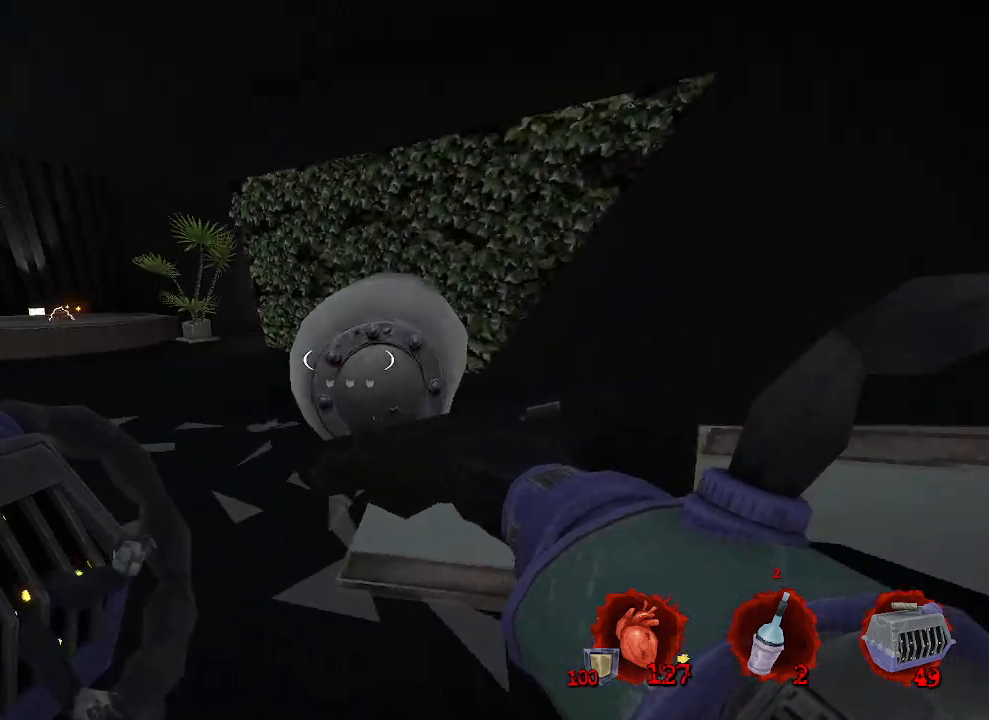
{"keys": [], "mouse": [], "events": [[267, "d", "up"], [367, "q", "down"], [467, "q", "up"]]}
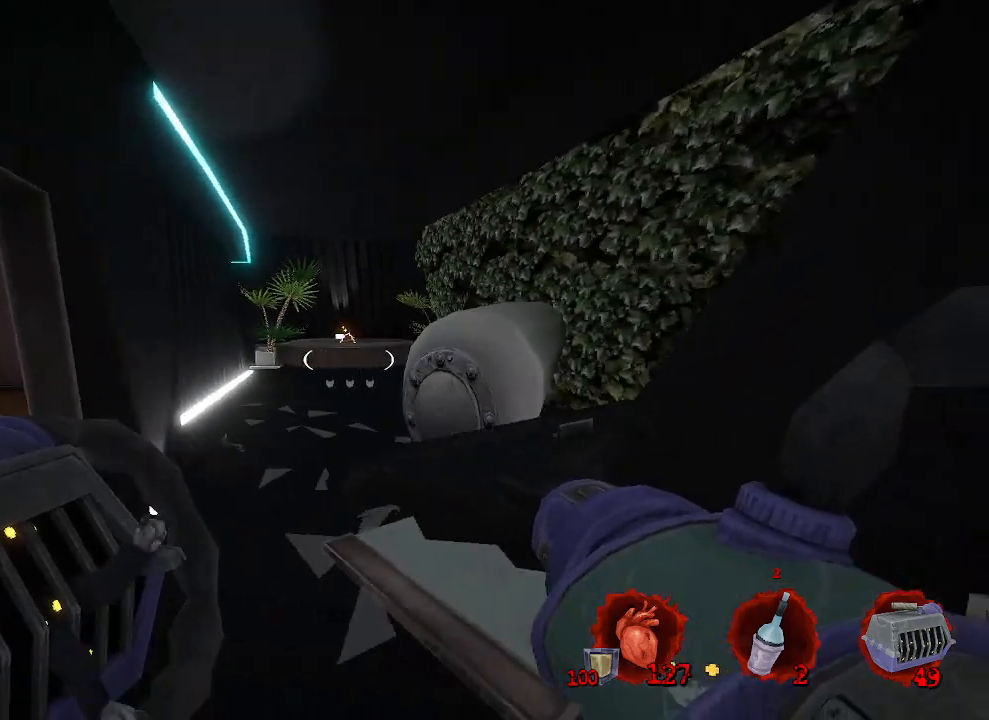
{"keys": ["q", "z"], "mouse": [], "events": [[50, "z", "down"], [333, "q", "down"]]}
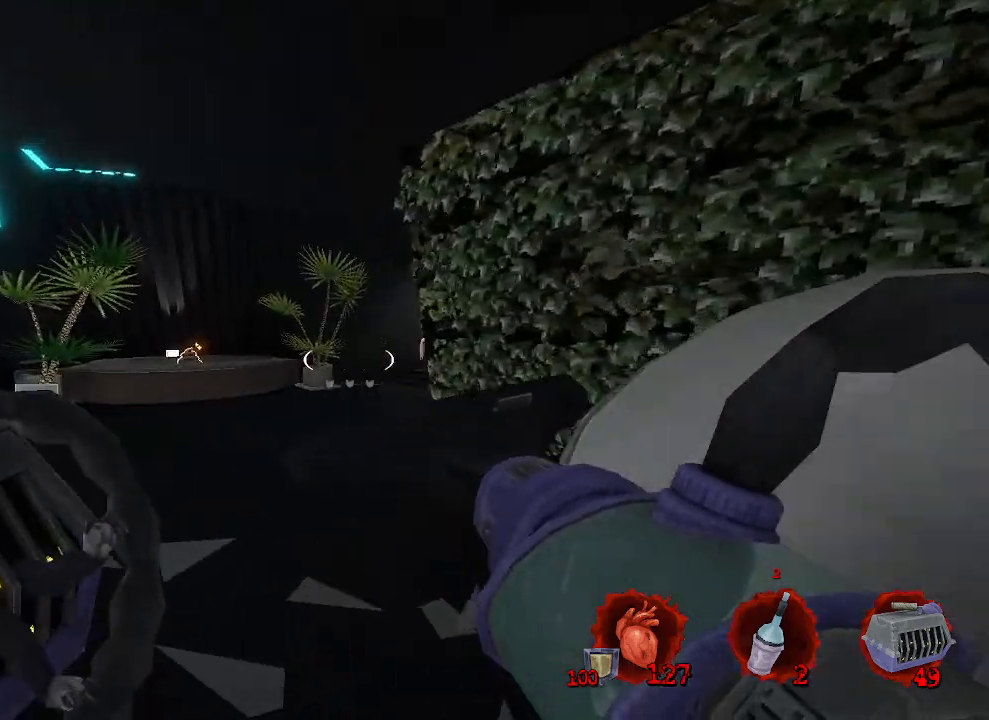
{"keys": [], "mouse": [], "events": [[400, "q", "up"], [400, "z", "up"]]}
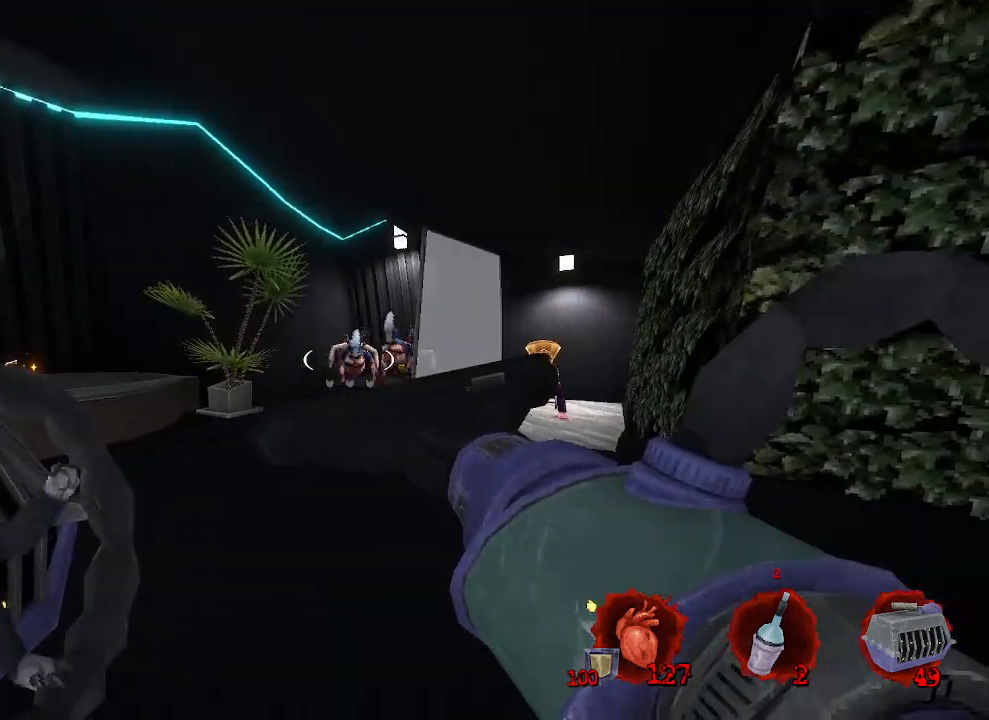
{"keys": ["s"], "mouse": [], "events": [[183, "d", "down"], [183, "mouse_left", "down"], [267, "mouse_left", "up"], [417, "s", "down"], [500, "d", "up"]]}
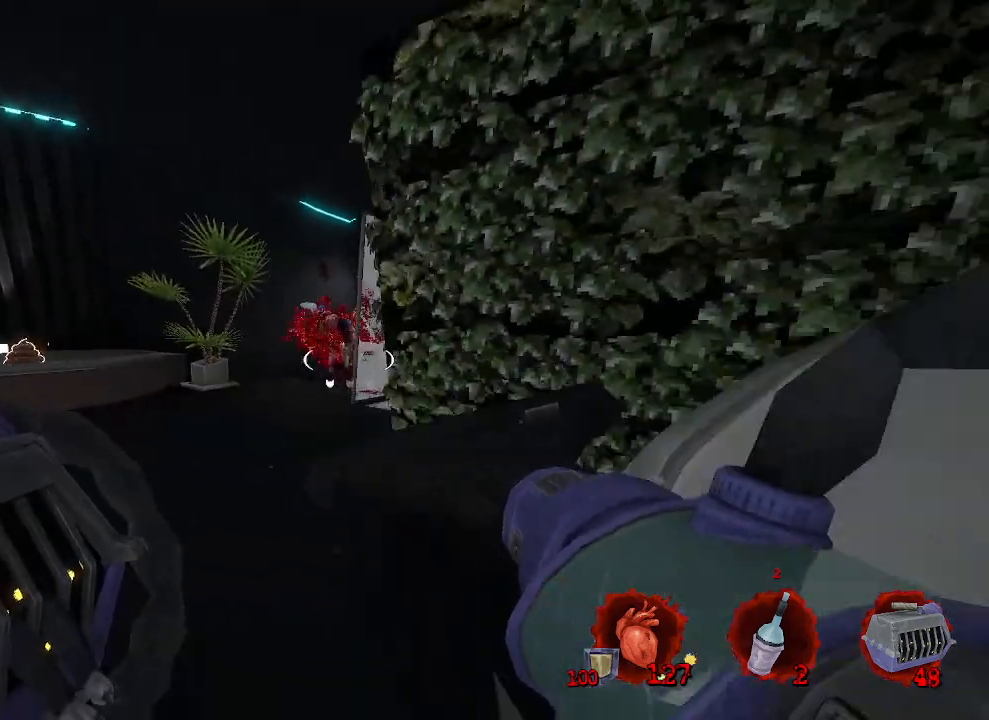
{"keys": ["d"], "mouse": [], "events": [[50, "s", "up"], [250, "q", "down"], [283, "q", "up"], [333, "d", "down"], [333, "mouse_left", "down"], [433, "mouse_left", "up"]]}
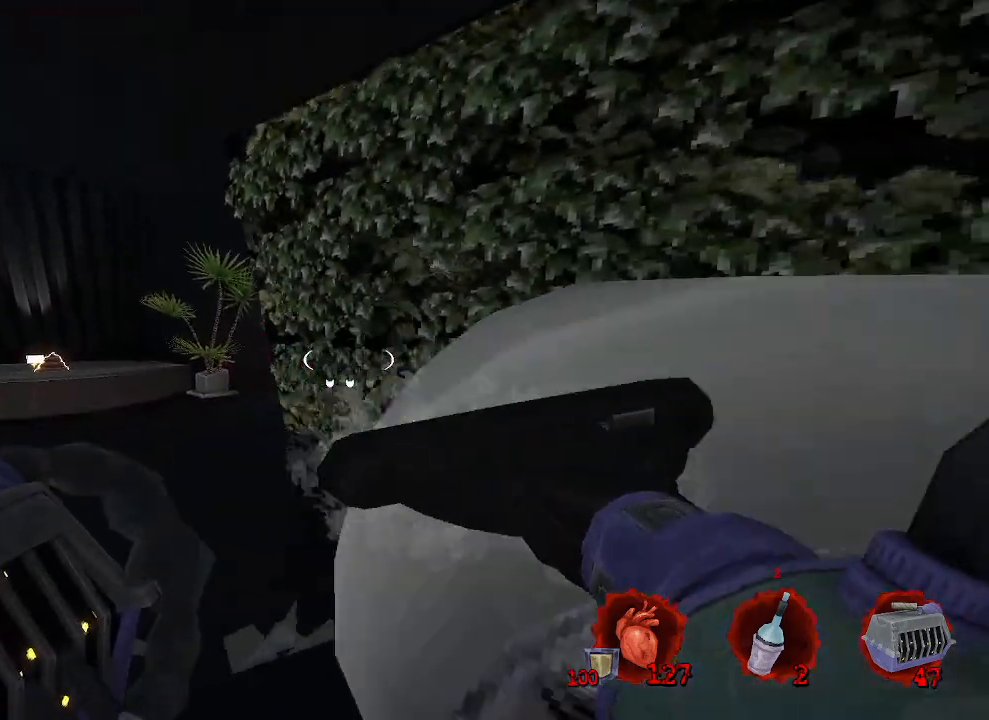
{"keys": [], "mouse": ["right"], "events": [[67, "s", "down"], [217, "d", "up"], [217, "s", "up"], [483, "mouse_right", "down"]]}
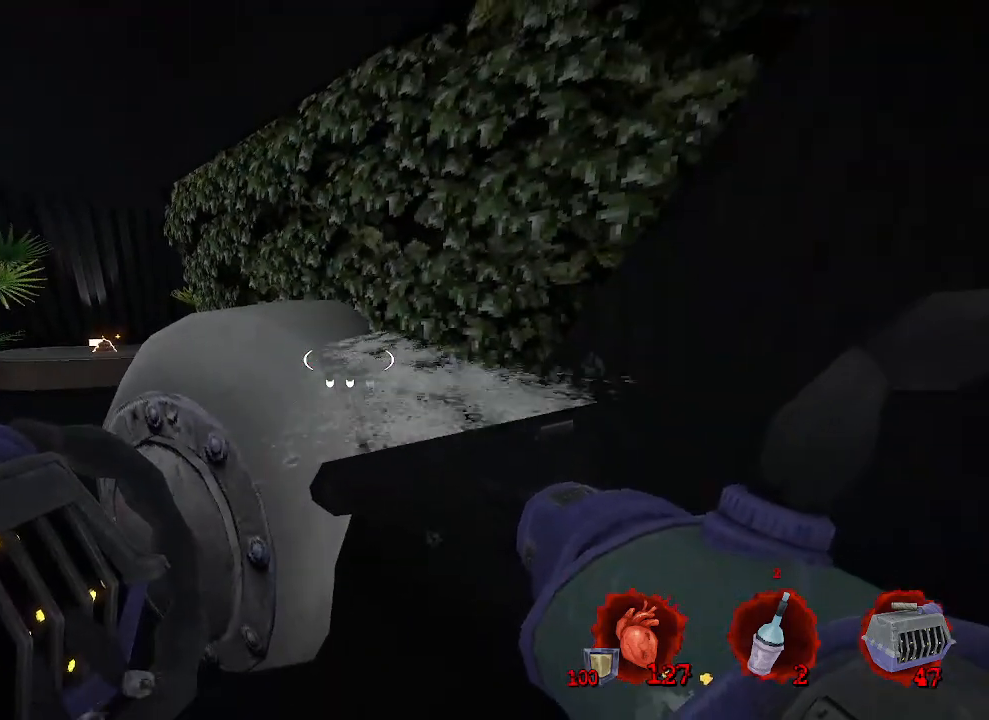
{"keys": ["q", "z"], "mouse": [], "events": [[83, "mouse_right", "up"], [317, "q", "down"], [367, "z", "down"]]}